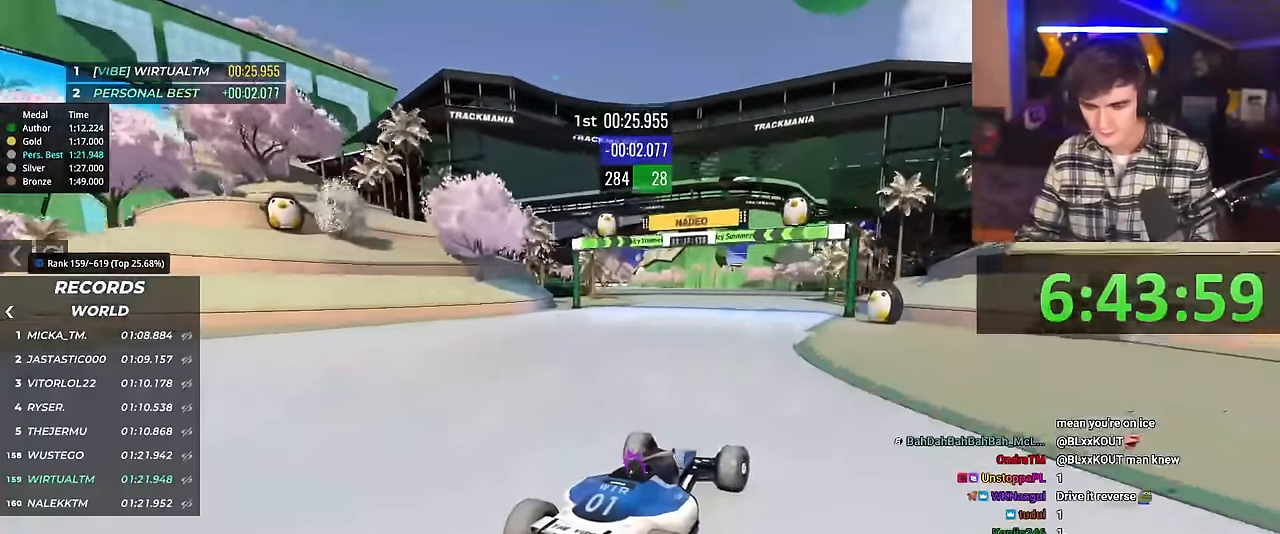
Gameplay with keyboard; each line is a JSON object with the keys held at the frame after it. "events" lists presses ("down") and releases ("up") of "brake", "down", "left", "right" and "up" between this image and that frame as [ms after this image, input, new state], when the widget could be followed in between. No other keys are recorded. Mouse input is not recorded. Key names are as the overlay labels them; some are game actions (e.g. jump) rather than physical keys.
{"keys": ["right", "up"], "events": [[50, "left", "down"], [234, "left", "up"], [467, "right", "down"]]}
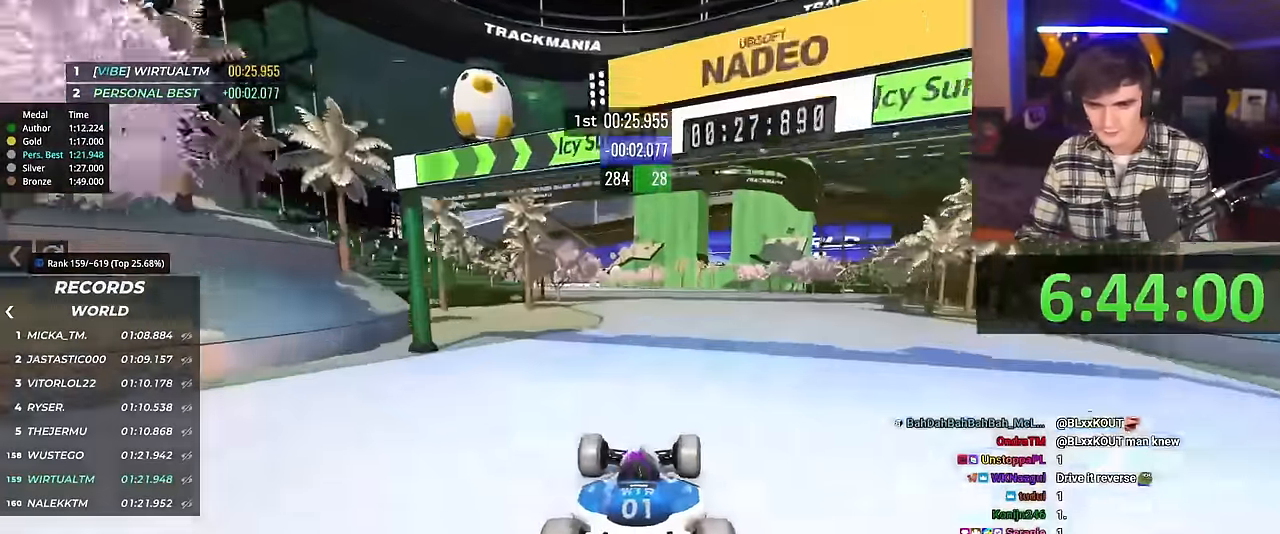
{"keys": ["right", "up"], "events": [[116, "right", "up"], [250, "right", "down"]]}
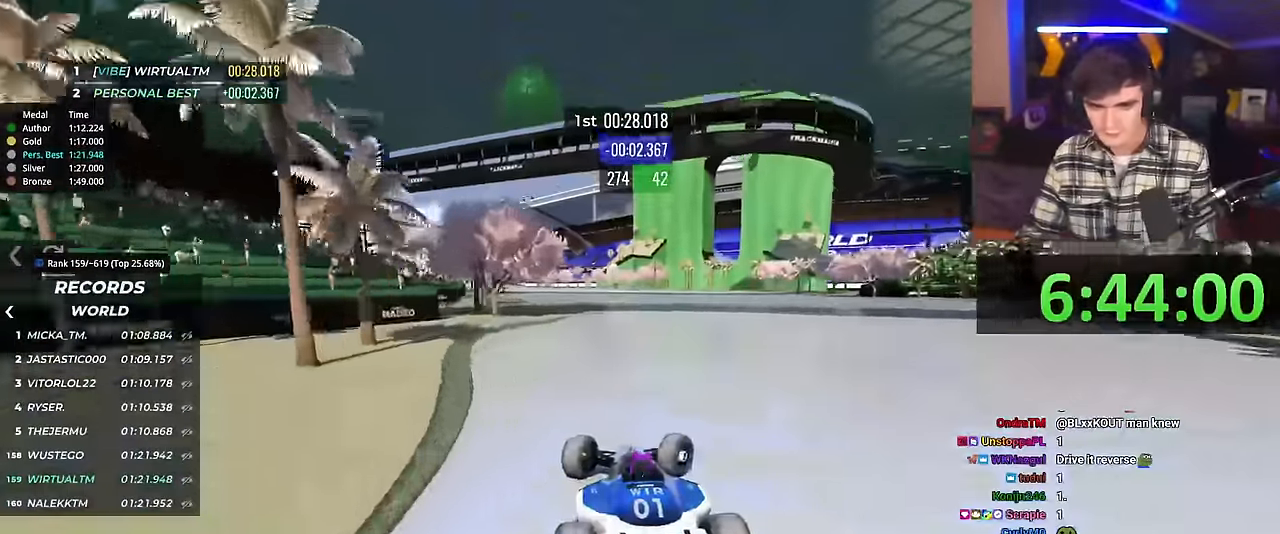
{"keys": ["left", "up"], "events": [[83, "right", "up"], [184, "left", "down"], [267, "left", "up"], [451, "left", "down"]]}
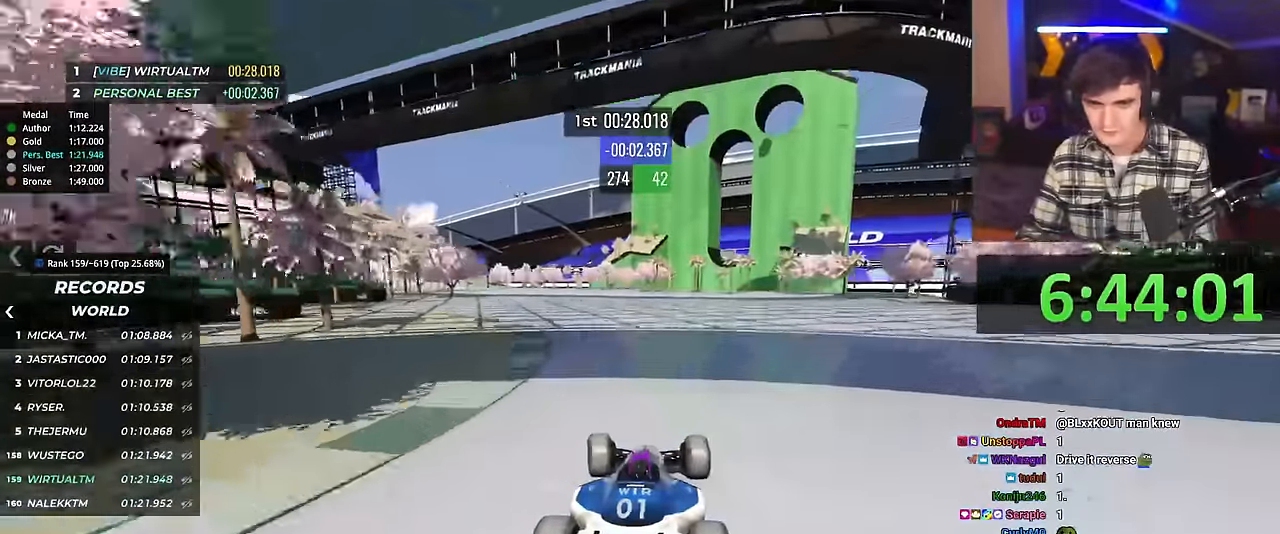
{"keys": ["left", "up"], "events": [[50, "left", "up"], [233, "left", "down"], [383, "left", "up"], [467, "left", "down"]]}
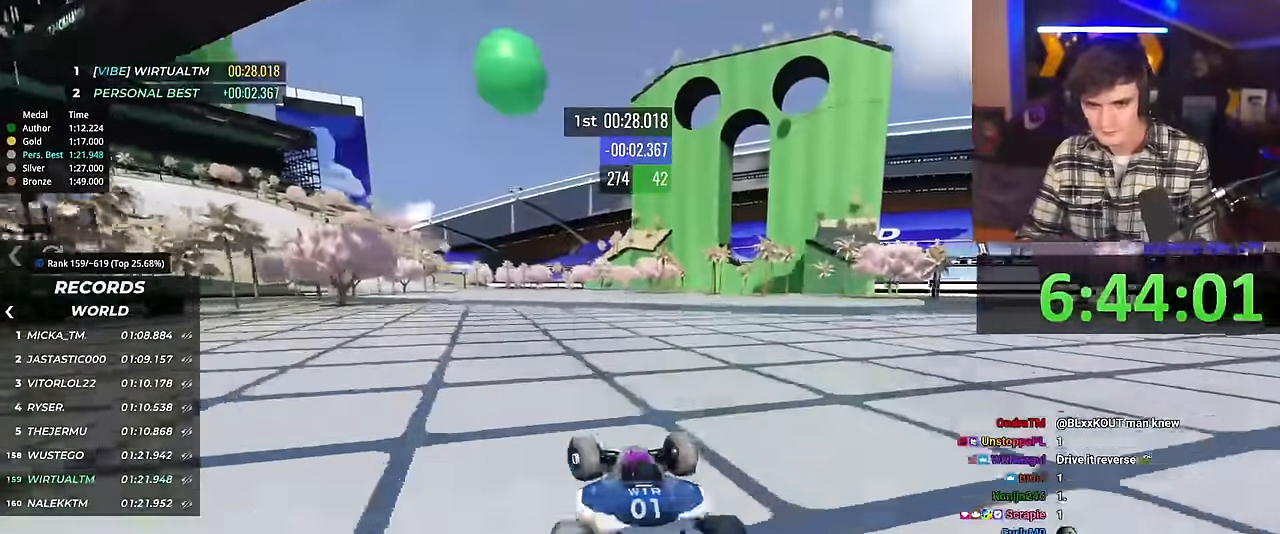
{"keys": ["right", "up"], "events": [[300, "left", "up"], [300, "up", "up"], [384, "up", "down"], [400, "right", "down"]]}
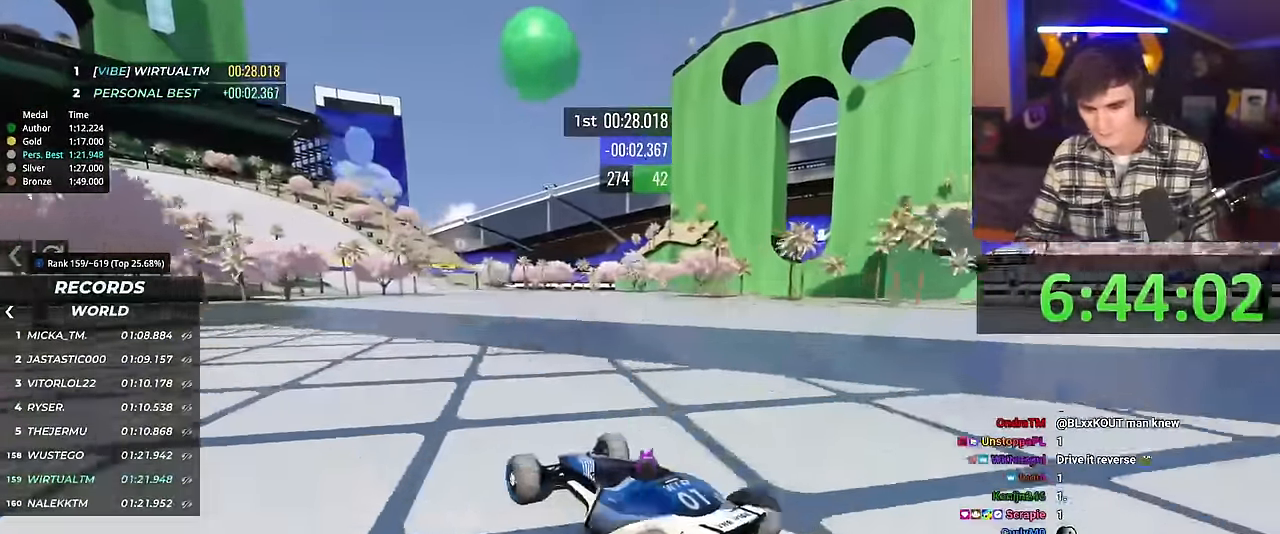
{"keys": ["right", "up"], "events": []}
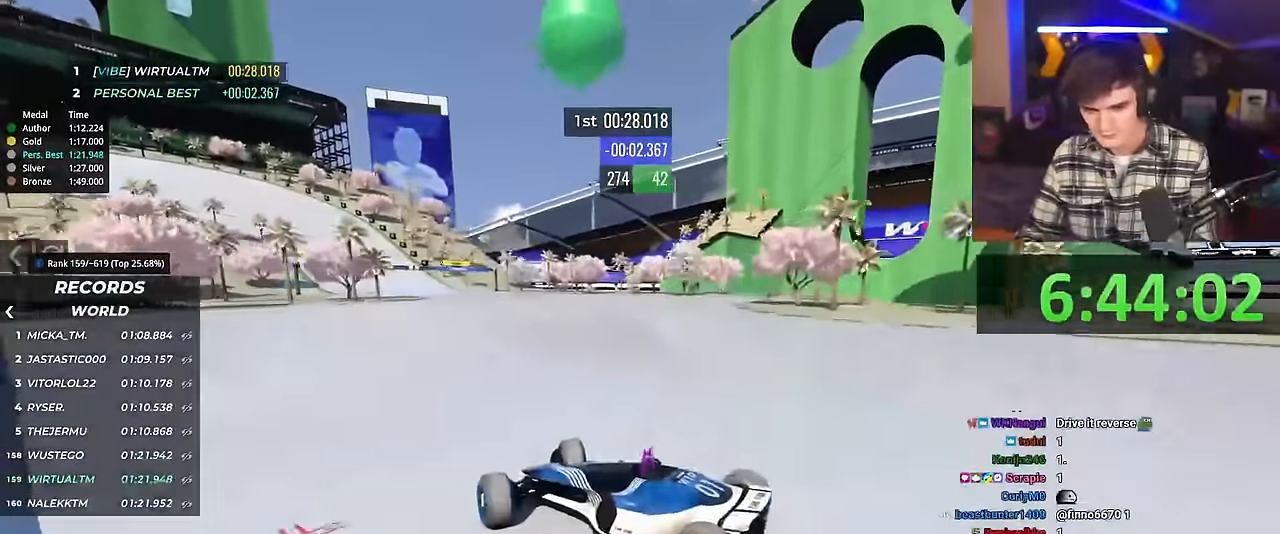
{"keys": ["right", "up"], "events": [[50, "brake", "down"], [100, "brake", "up"]]}
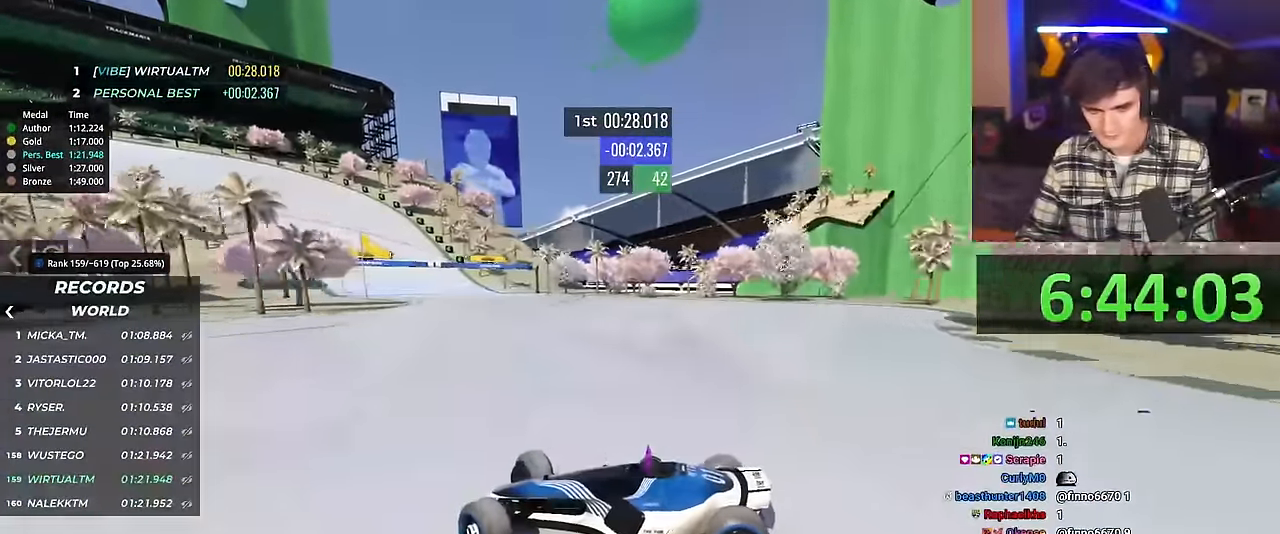
{"keys": ["right", "up"], "events": []}
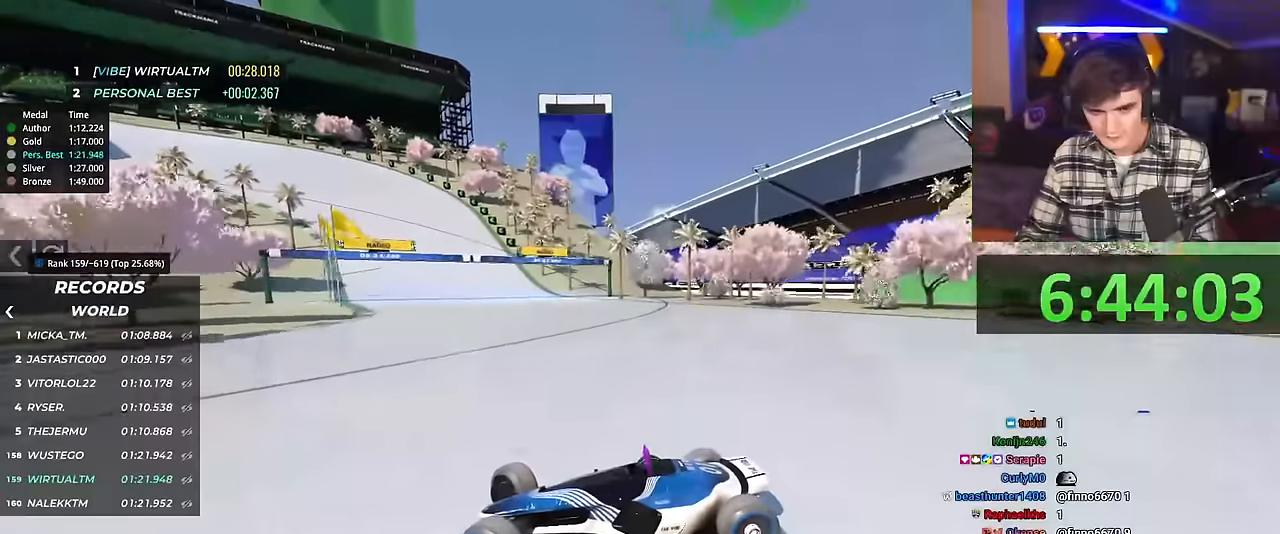
{"keys": ["right", "up"], "events": []}
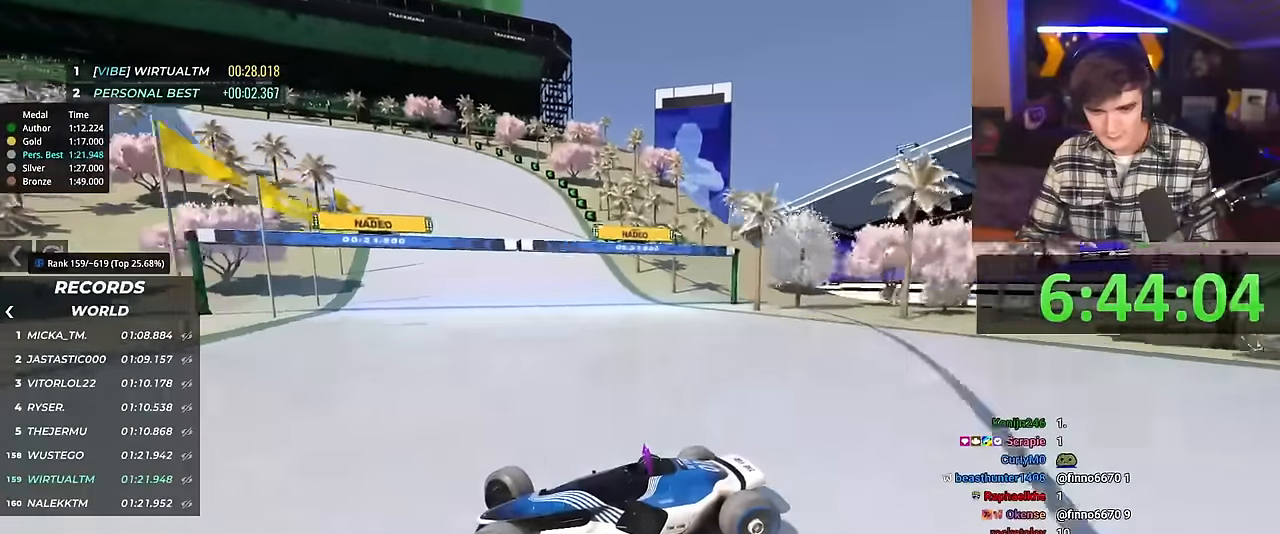
{"keys": ["right", "up"], "events": []}
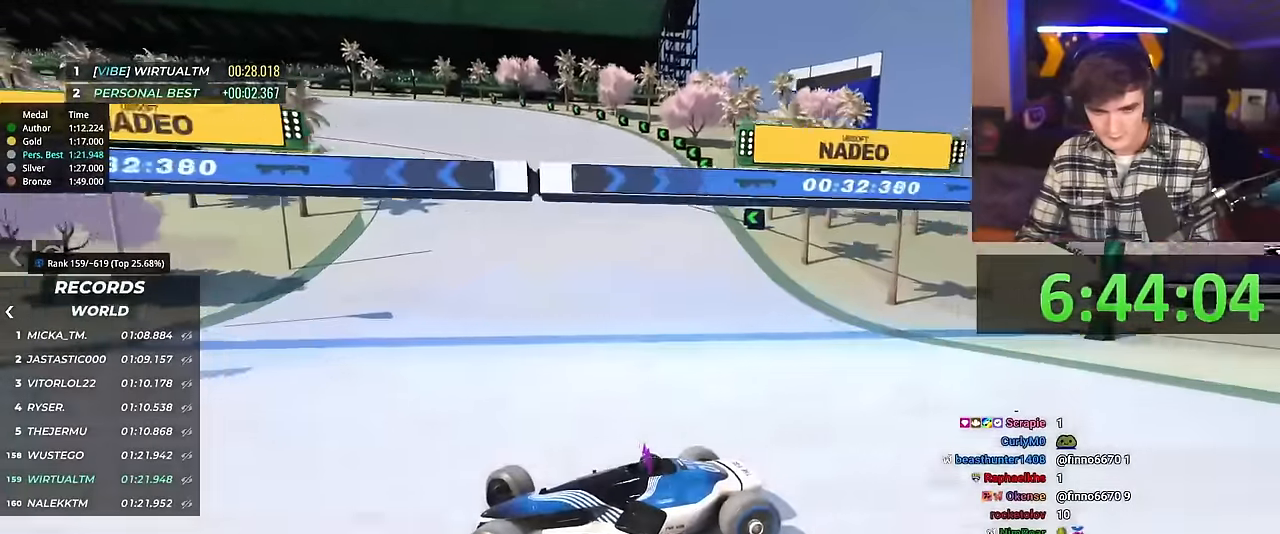
{"keys": ["right", "up"], "events": [[417, "brake", "down"], [450, "brake", "up"]]}
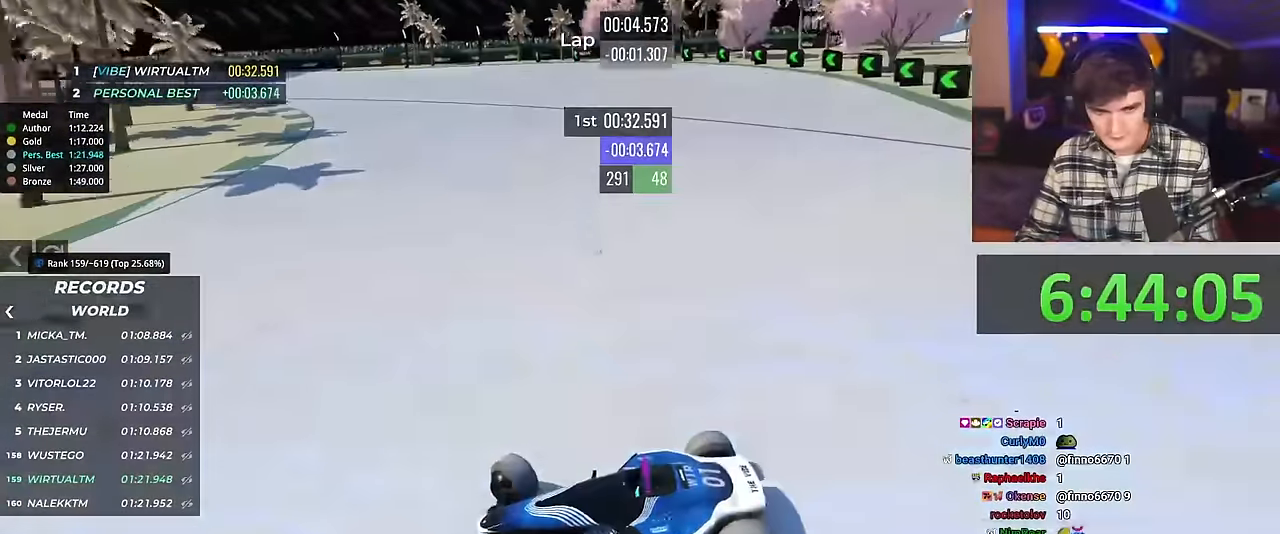
{"keys": ["right", "up"], "events": [[184, "brake", "down"], [234, "brake", "up"]]}
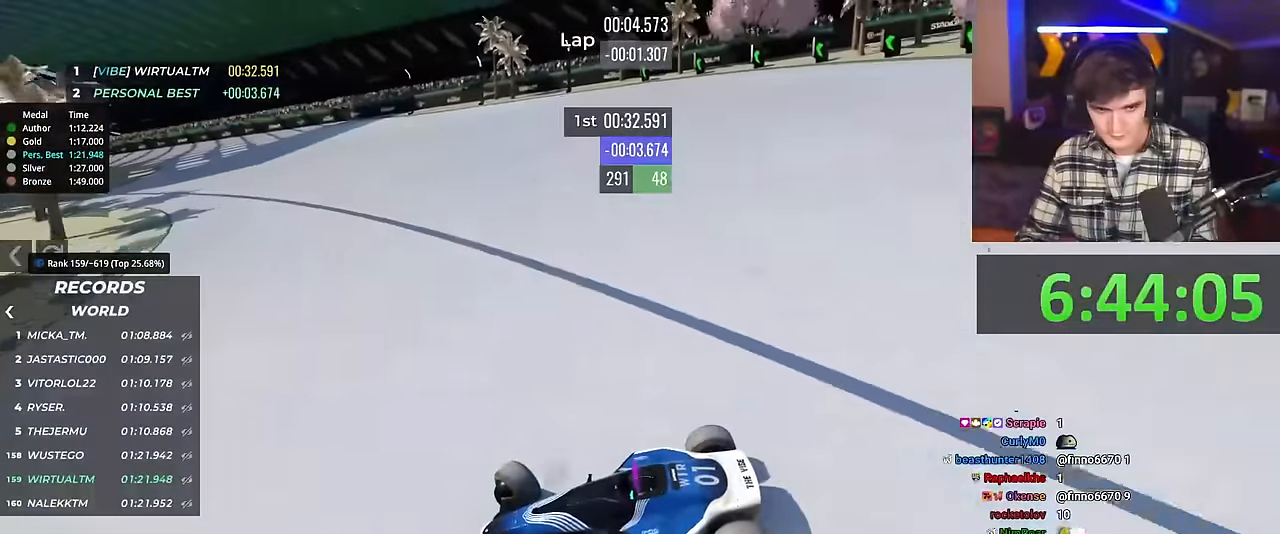
{"keys": ["right", "up"], "events": [[17, "brake", "down"], [67, "brake", "up"]]}
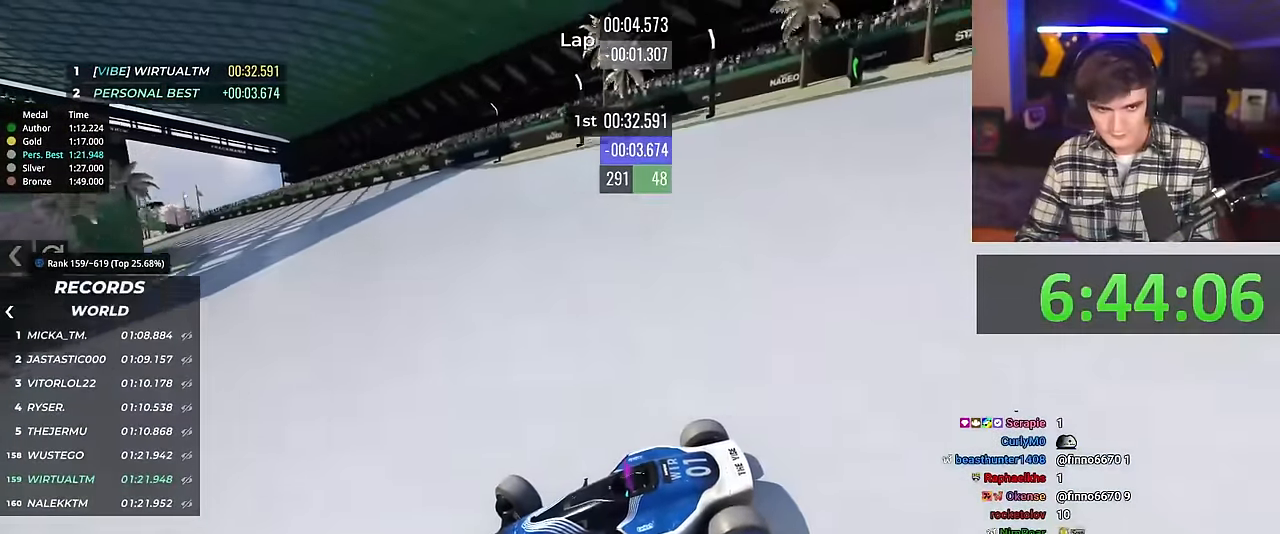
{"keys": ["right", "up"], "events": []}
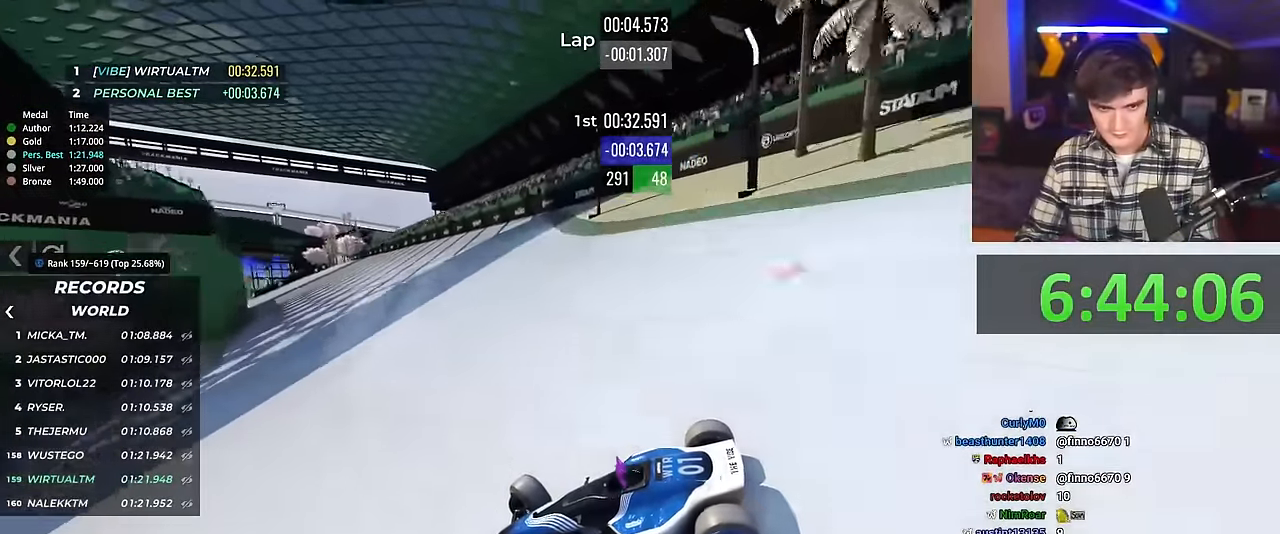
{"keys": ["right", "up"], "events": []}
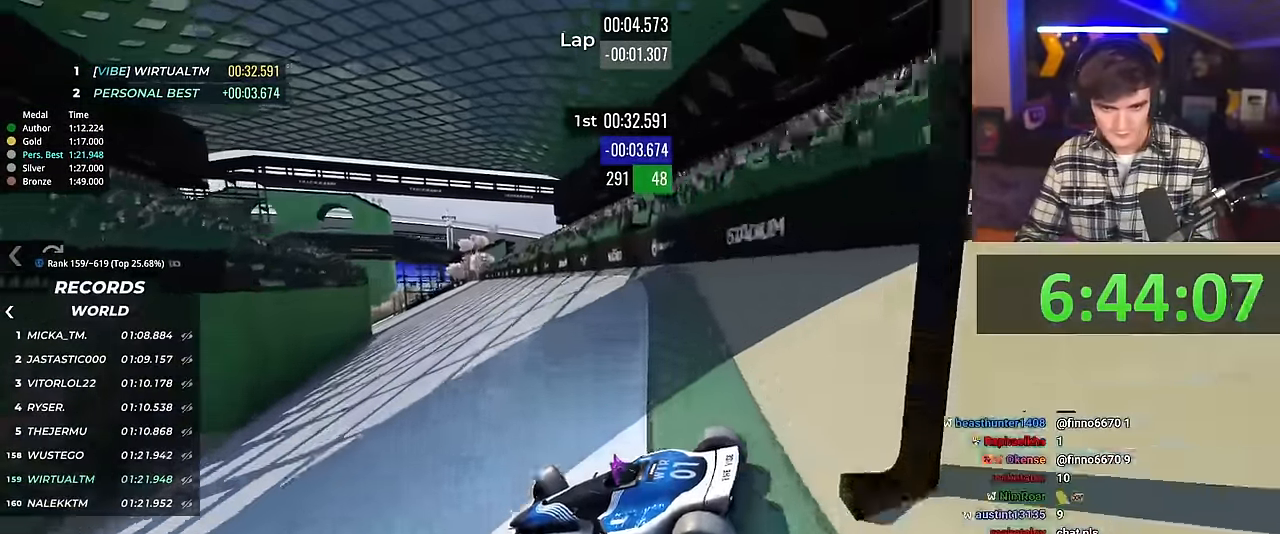
{"keys": ["right", "up"], "events": []}
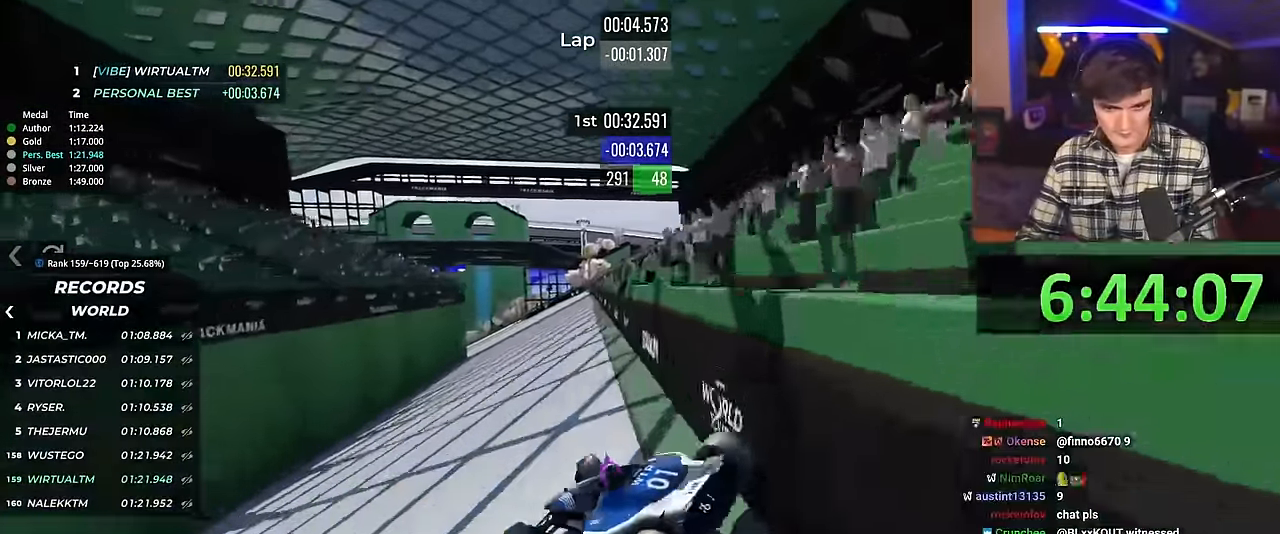
{"keys": ["up"], "events": [[67, "right", "up"], [117, "left", "down"], [484, "left", "up"]]}
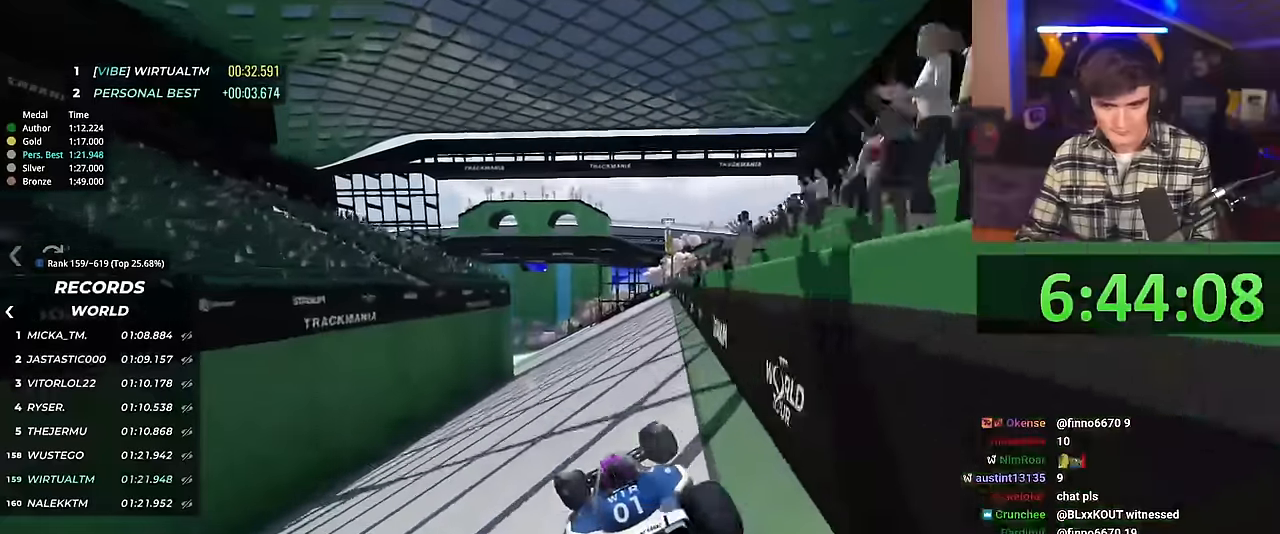
{"keys": ["up"], "events": []}
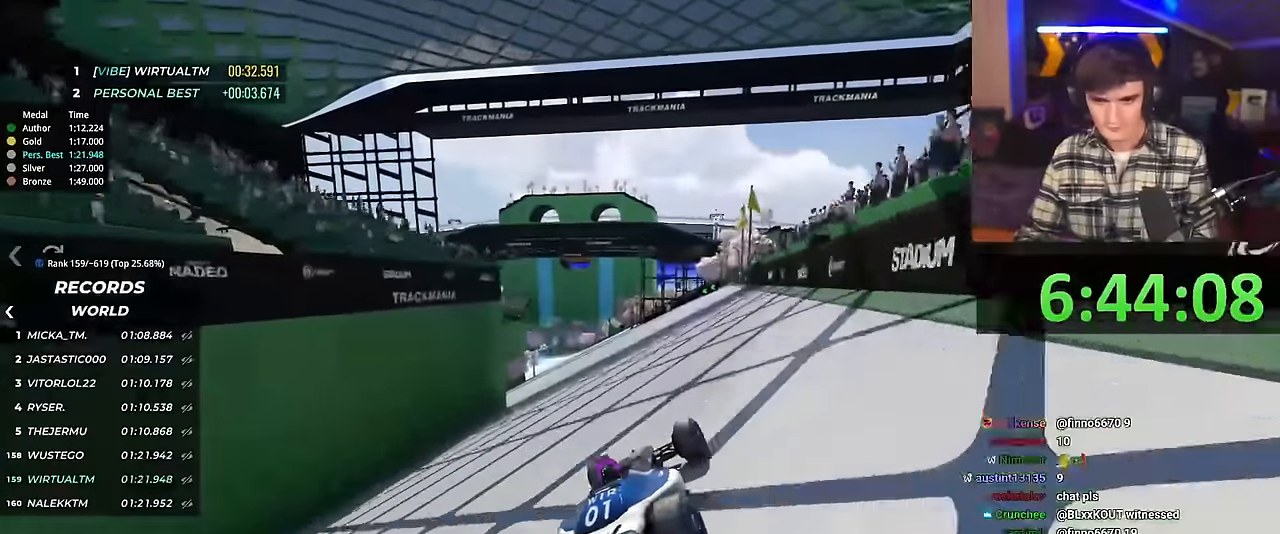
{"keys": ["up"], "events": [[184, "left", "down"], [284, "left", "up"]]}
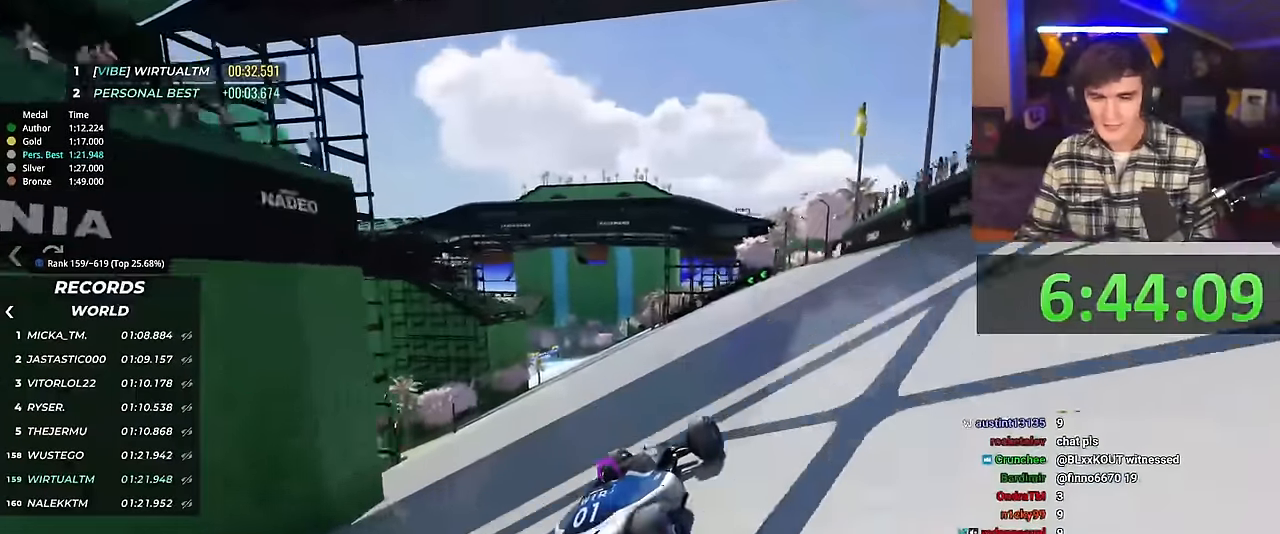
{"keys": ["up"], "events": [[200, "left", "down"], [350, "left", "up"]]}
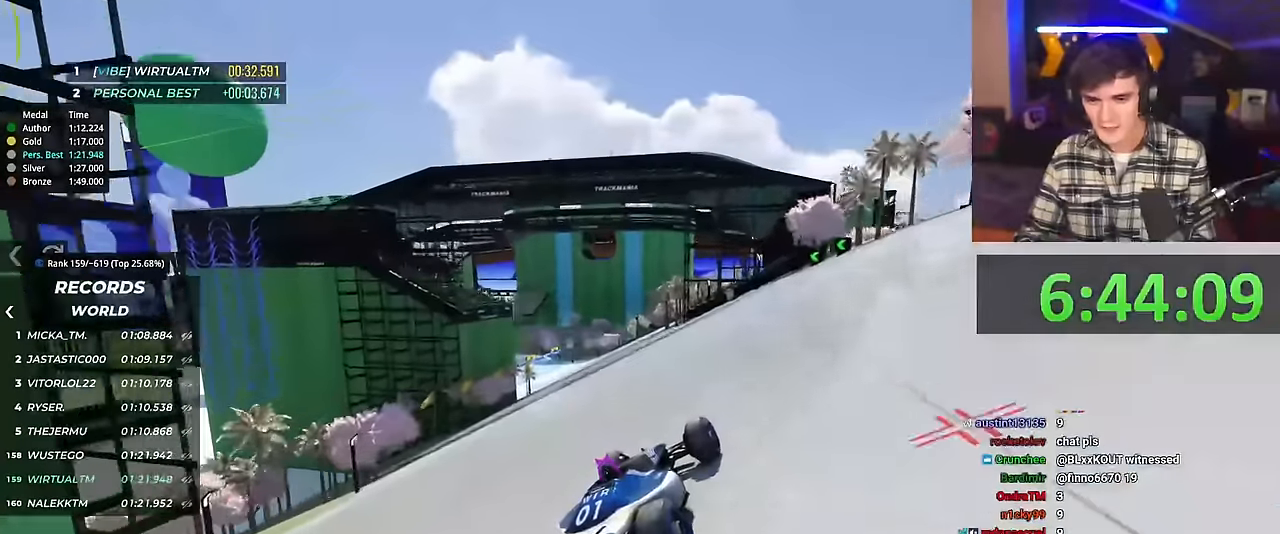
{"keys": ["left", "up"], "events": [[417, "left", "down"]]}
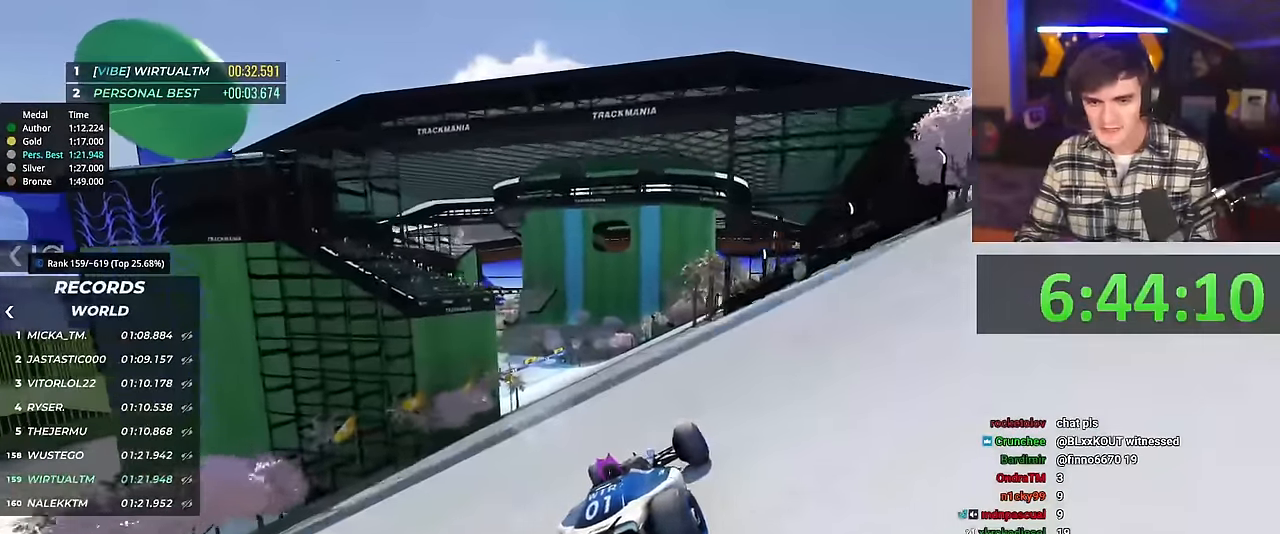
{"keys": ["up"], "events": [[50, "left", "up"]]}
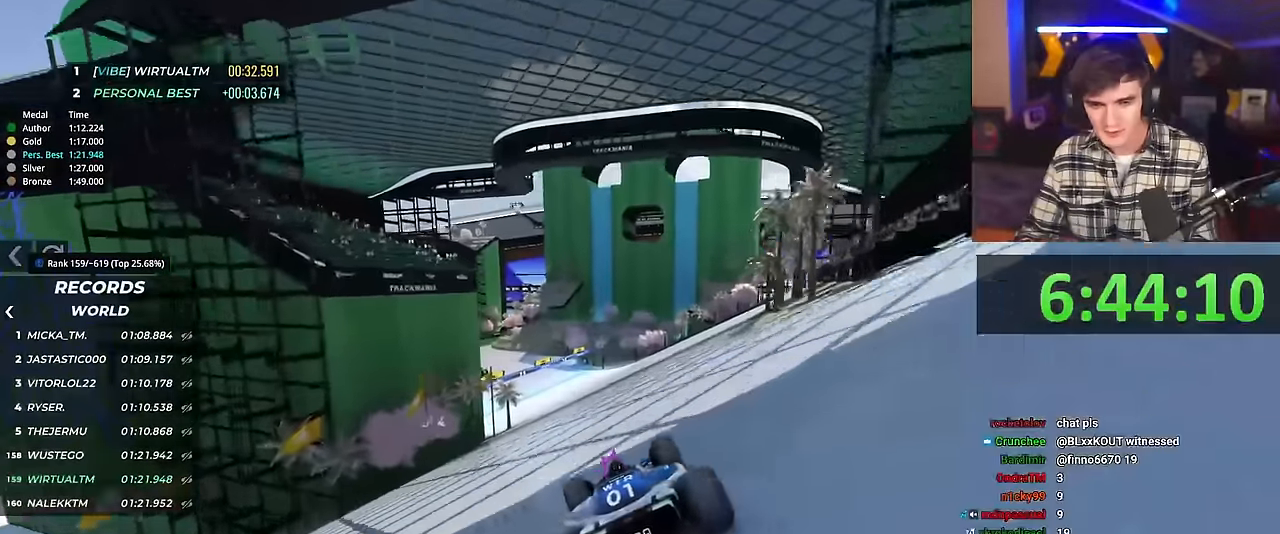
{"keys": ["up"], "events": []}
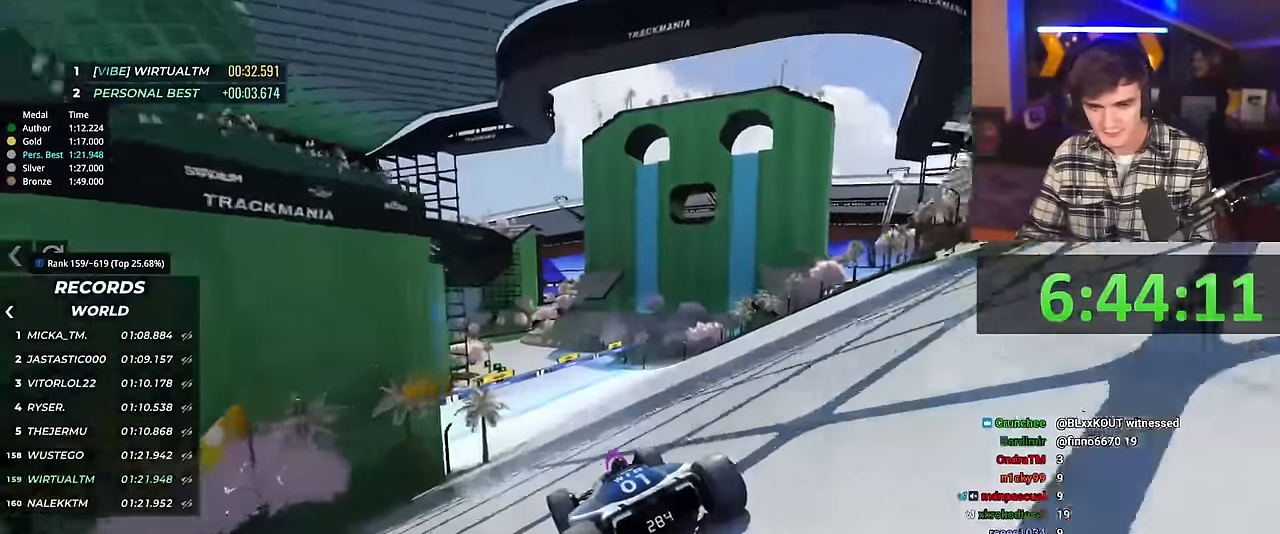
{"keys": ["up"], "events": []}
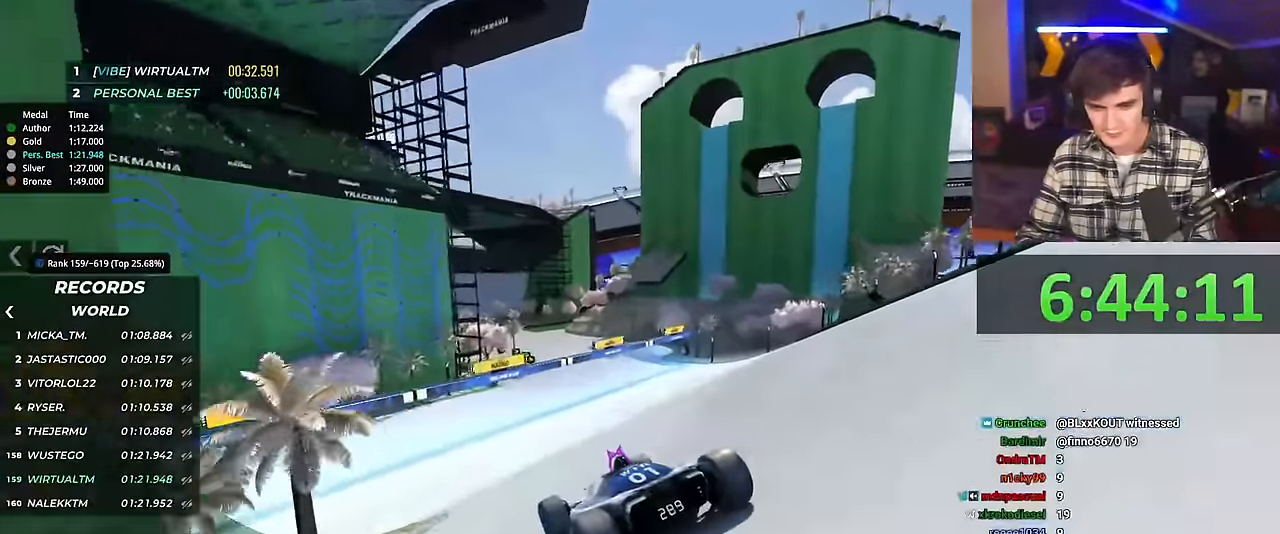
{"keys": ["up"], "events": [[201, "right", "down"], [334, "right", "up"]]}
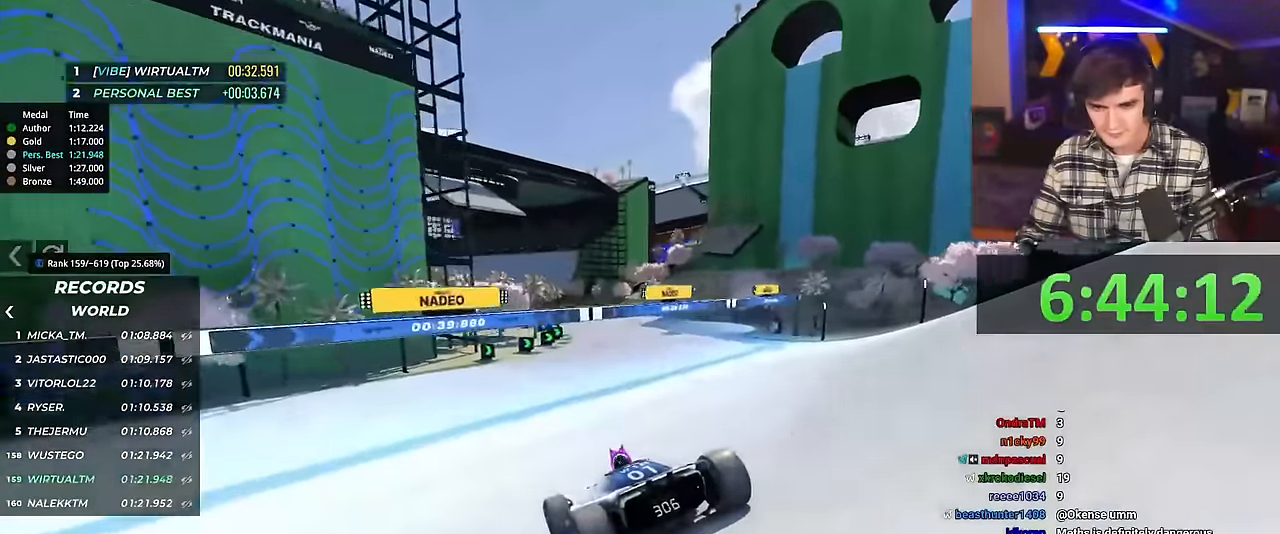
{"keys": ["right", "up"], "events": [[67, "left", "down"], [167, "left", "up"], [450, "right", "down"]]}
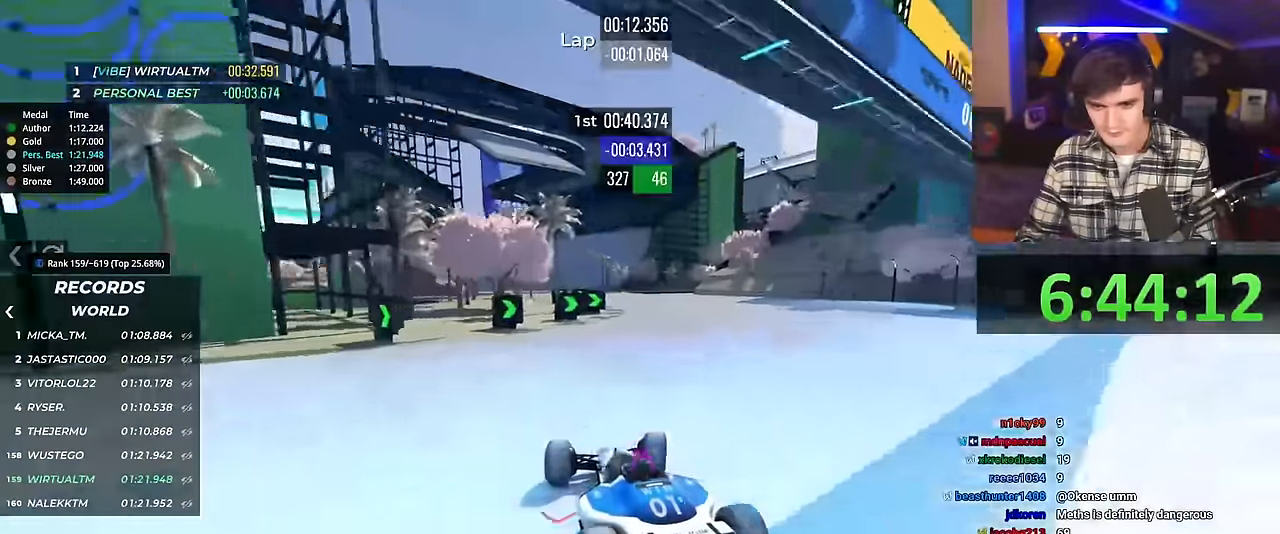
{"keys": ["left", "up"], "events": [[84, "right", "up"], [367, "left", "down"]]}
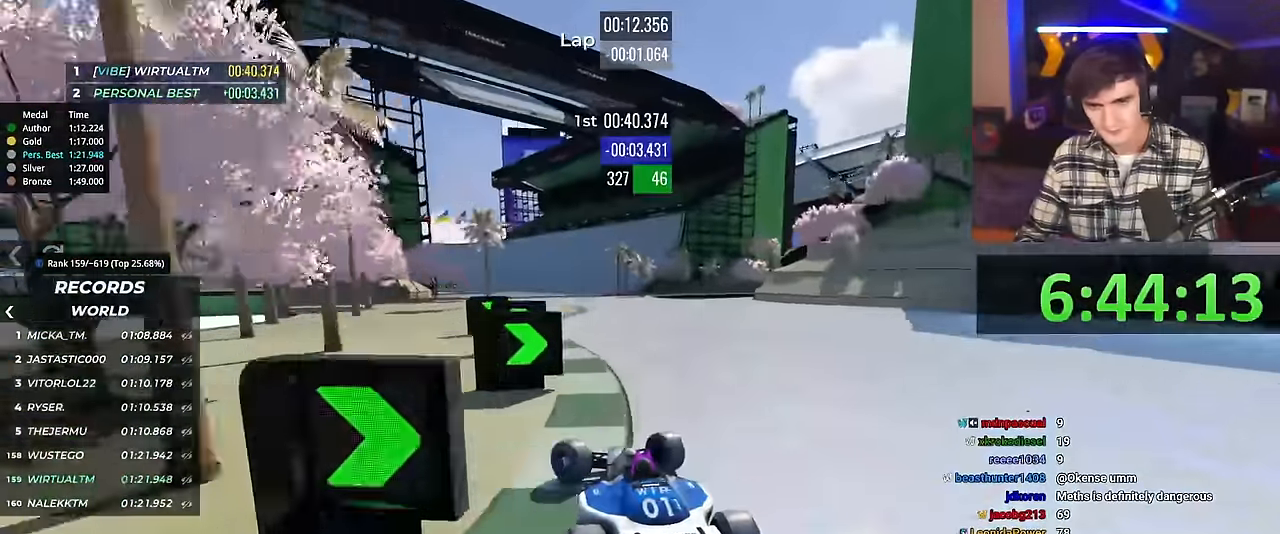
{"keys": ["up"], "events": [[50, "left", "up"], [233, "right", "down"], [284, "right", "up"]]}
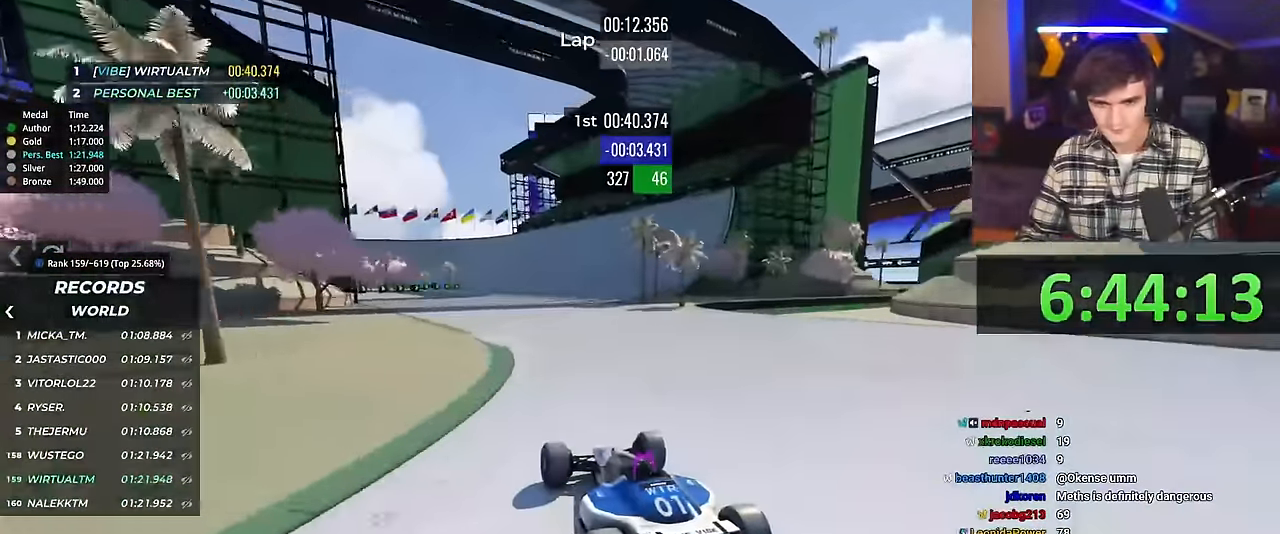
{"keys": ["up"], "events": [[301, "right", "down"], [401, "right", "up"]]}
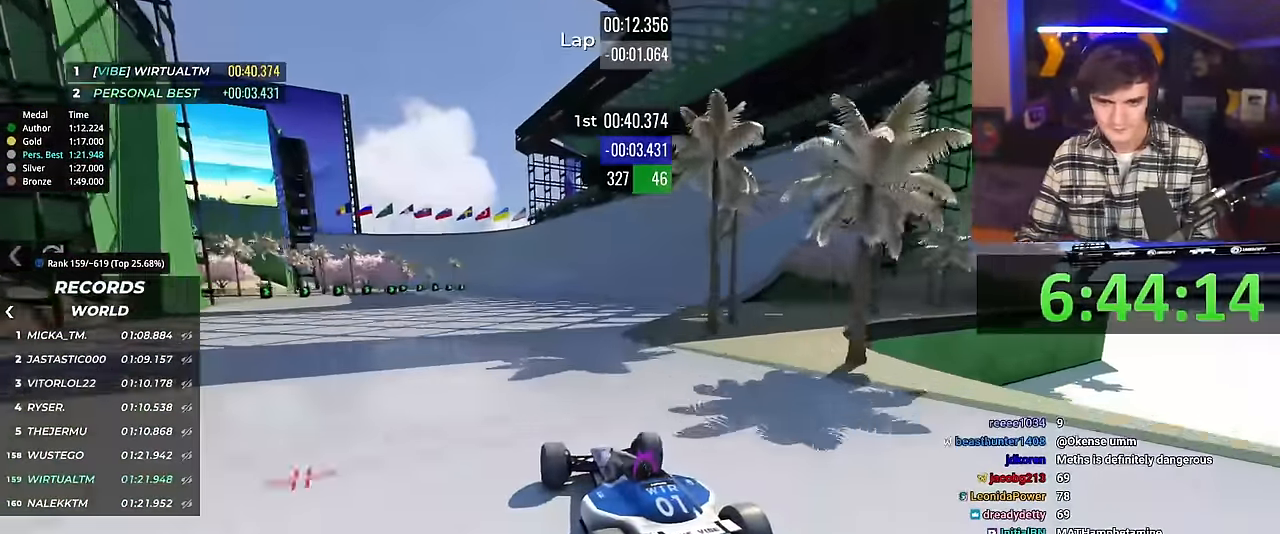
{"keys": ["up"], "events": [[83, "right", "down"], [183, "right", "up"]]}
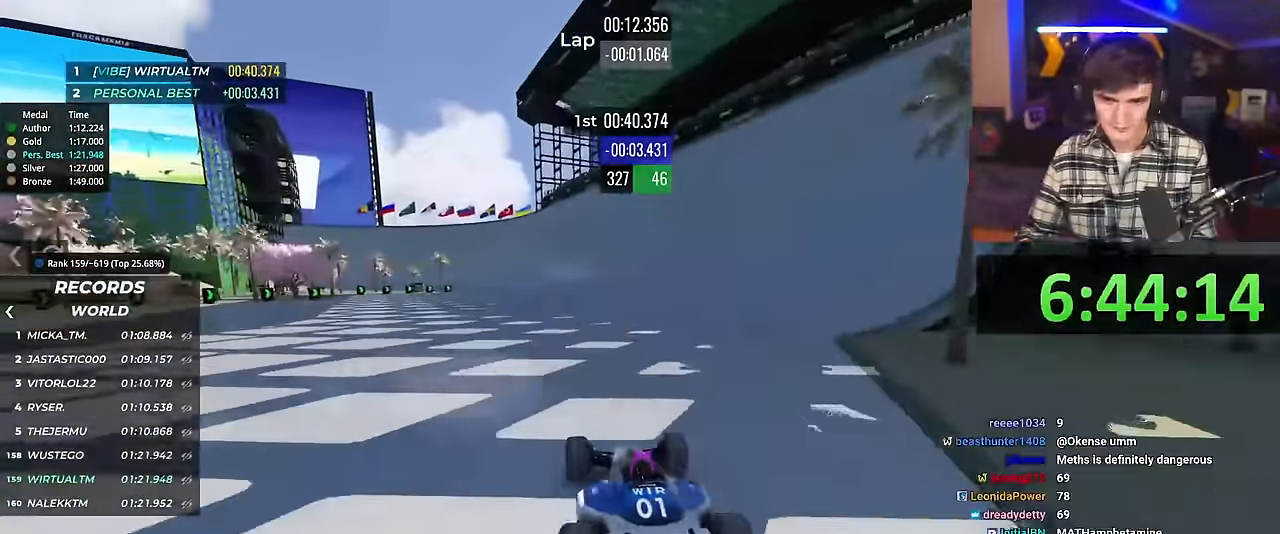
{"keys": ["up"], "events": [[50, "left", "down"], [100, "left", "up"]]}